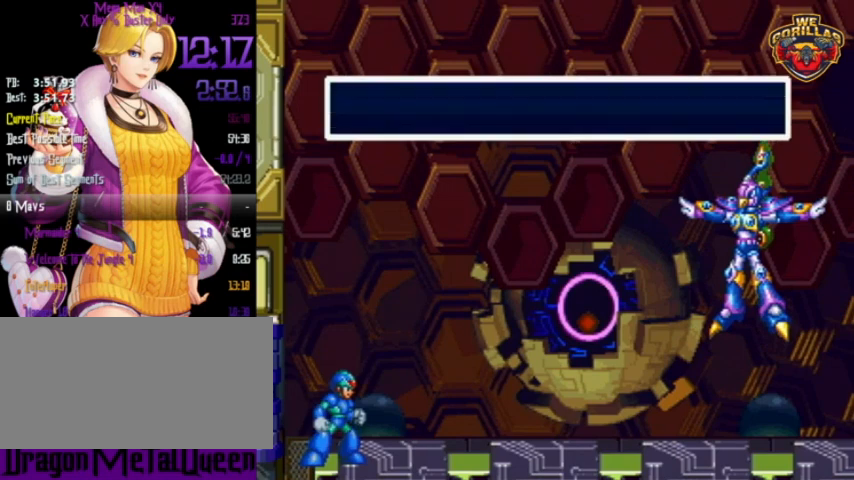
Gameplay with a controller (Nintendo layout); each line is a JSON object with the inputs held at the frame after it. "events" lists button and stick changes between this image and that frame as [ms after this image, input, new state], when the widget could be followed in between. Not read: L3 R3.
{"buttons": ["A"], "events": [[167, "A", "down"], [233, "A", "up"], [233, "X", "down"], [300, "A", "down"], [300, "X", "up"], [333, "A", "up"], [333, "X", "down"], [400, "A", "down"], [400, "X", "up"], [467, "A", "up"], [467, "X", "down"], [500, "A", "down"], [500, "X", "up"]]}
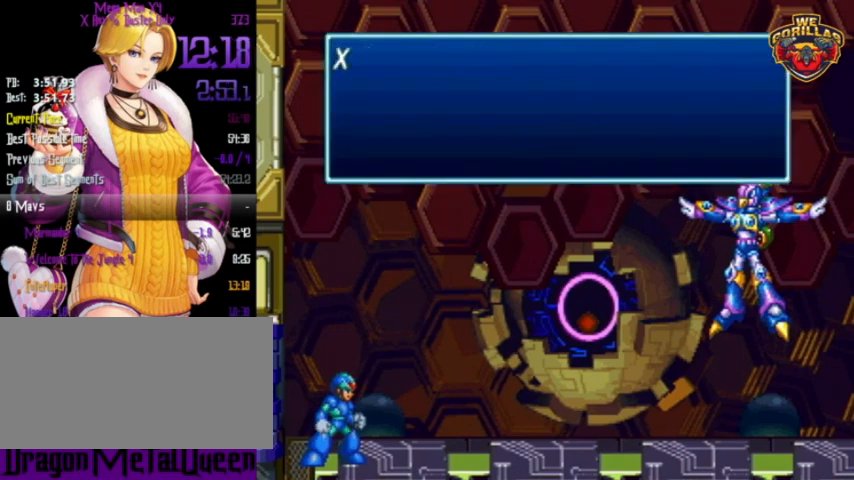
{"buttons": ["X"], "events": [[67, "X", "down"], [100, "X", "up"], [133, "A", "up"], [133, "X", "down"], [200, "A", "down"], [200, "X", "up"], [233, "X", "down"], [267, "A", "up"], [300, "A", "down"], [300, "X", "up"], [367, "A", "up"], [367, "X", "down"], [433, "A", "down"], [433, "X", "up"], [467, "A", "up"], [467, "X", "down"]]}
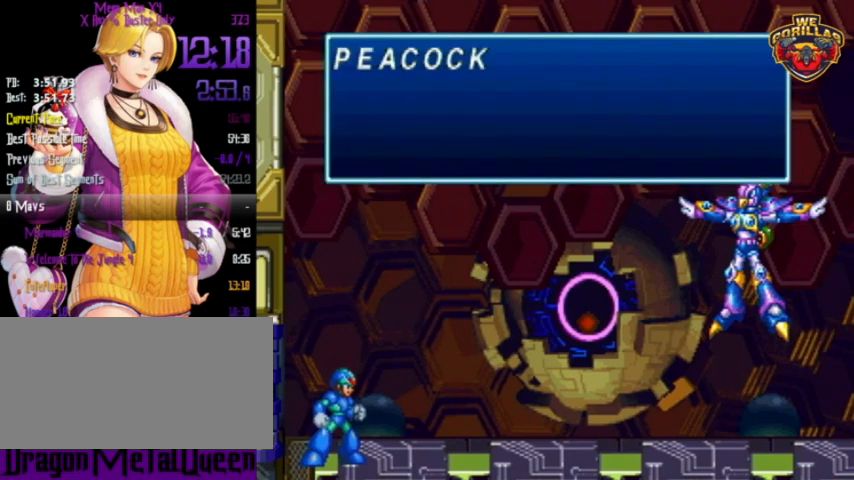
{"buttons": [], "events": [[33, "A", "down"], [33, "X", "up"], [67, "A", "up"], [67, "X", "down"], [133, "A", "down"], [133, "X", "up"], [167, "A", "up"], [167, "X", "down"], [267, "A", "down"], [300, "A", "up"], [333, "A", "down"], [333, "X", "up"], [433, "A", "up"]]}
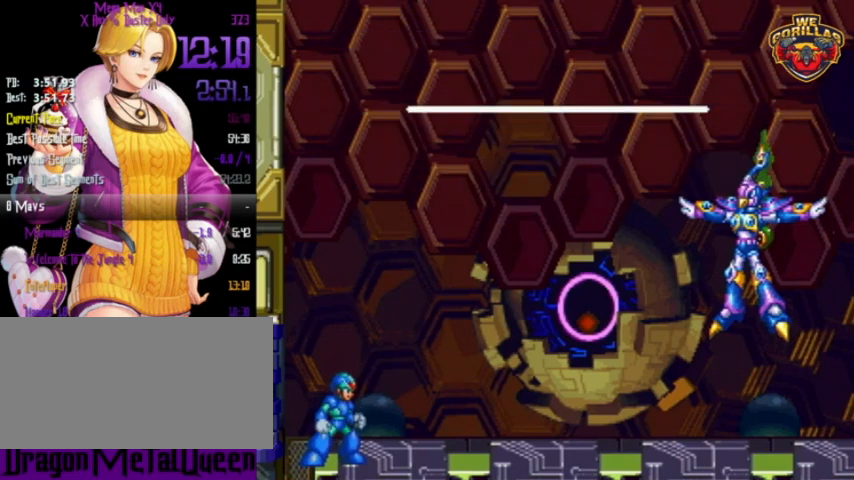
{"buttons": [], "events": []}
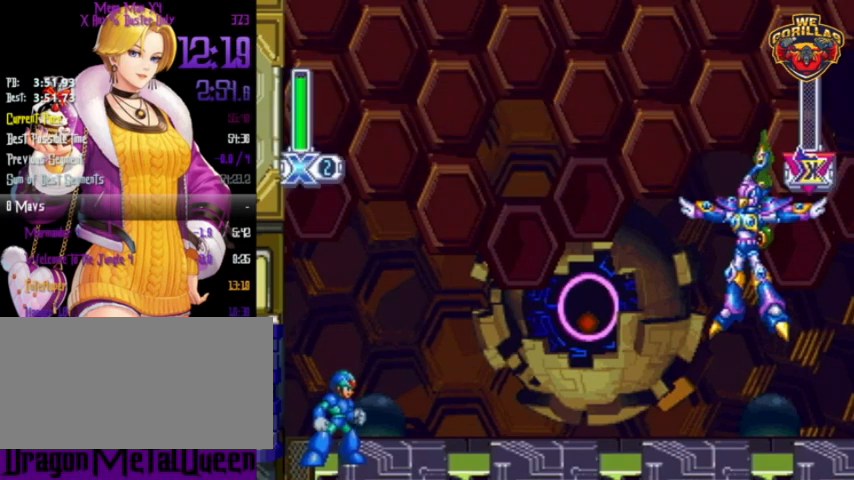
{"buttons": [], "events": []}
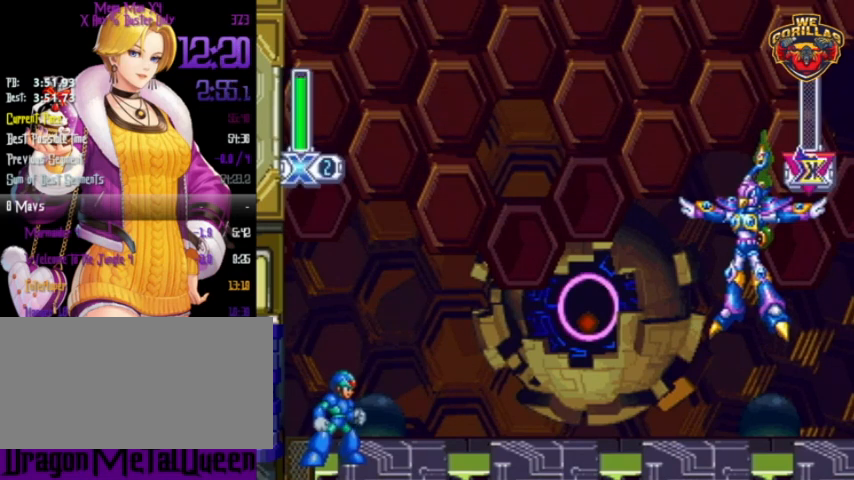
{"buttons": [], "events": []}
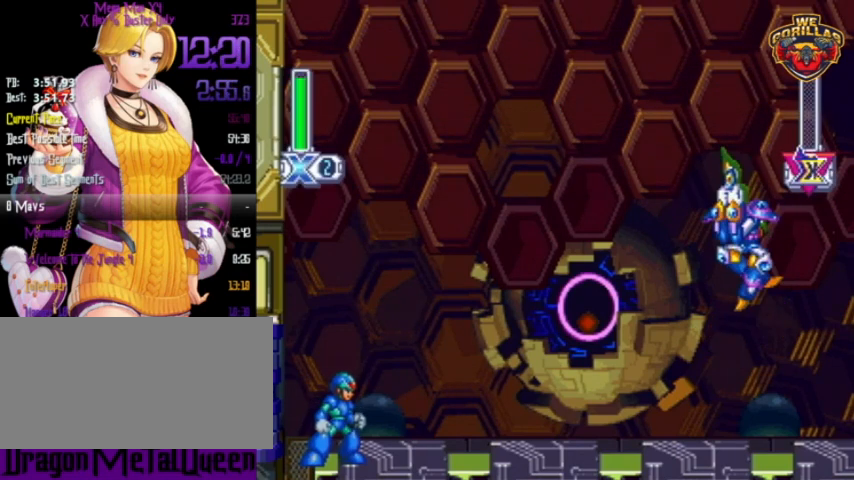
{"buttons": [], "events": []}
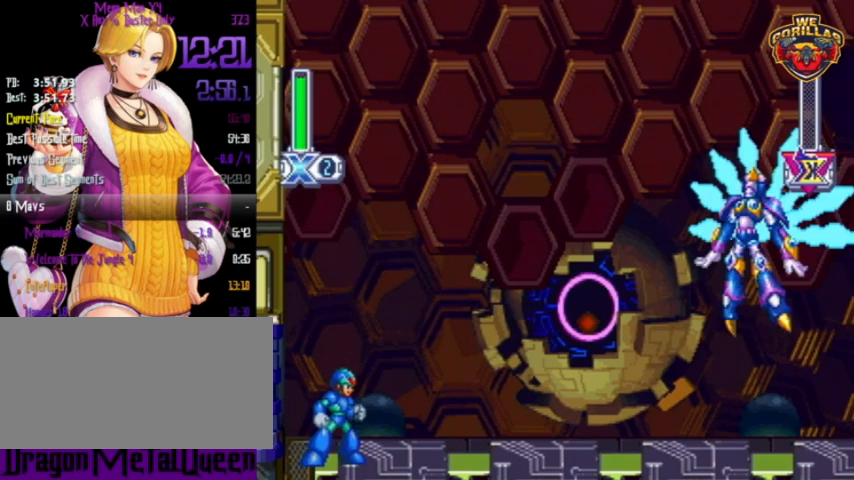
{"buttons": ["Y"], "events": [[133, "Y", "down"]]}
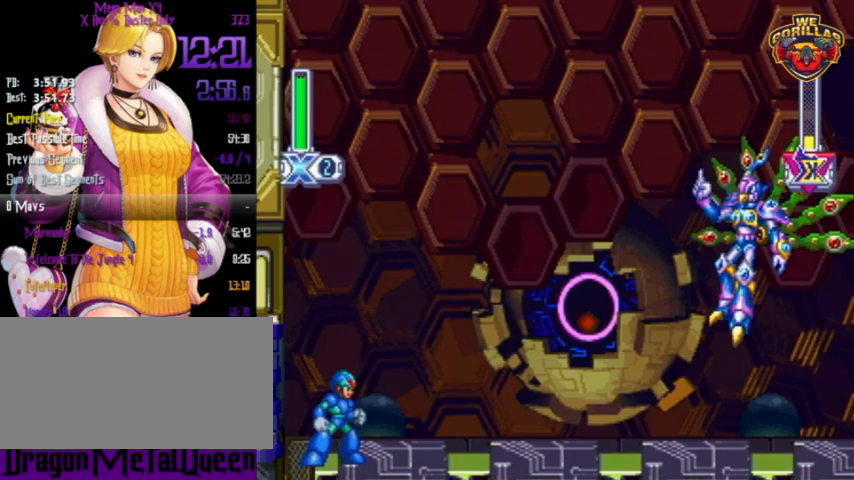
{"buttons": ["Y"], "events": []}
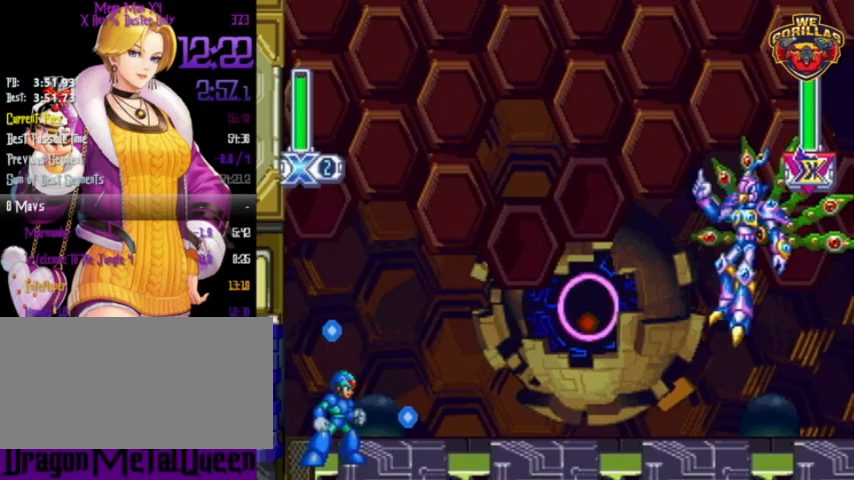
{"buttons": ["Y", "DPAD_RIGHT"], "events": [[500, "DPAD_RIGHT", "down"]]}
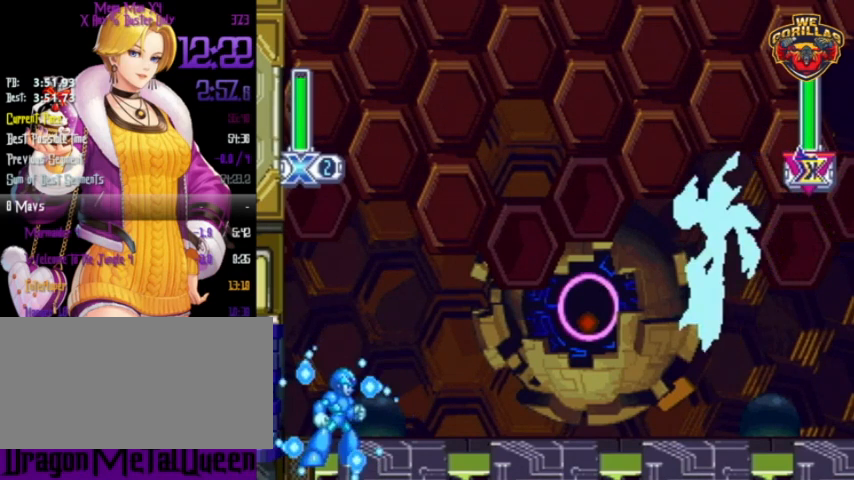
{"buttons": ["Y", "DPAD_RIGHT"], "events": []}
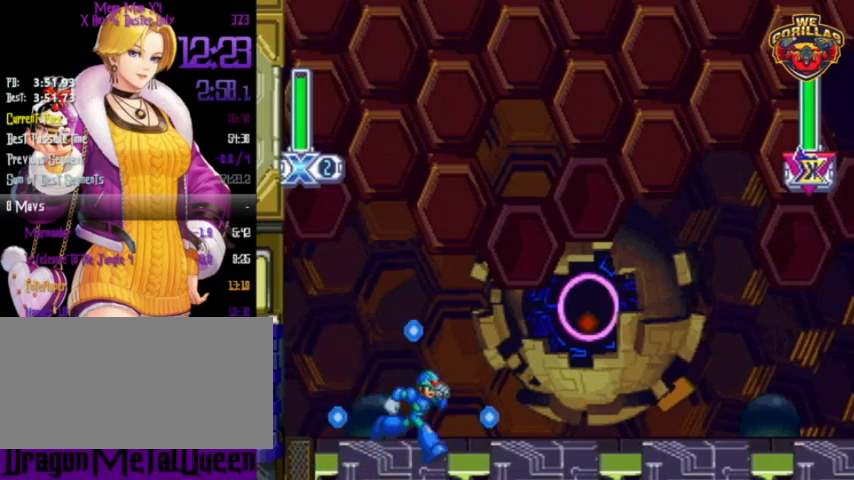
{"buttons": ["Y", "DPAD_RIGHT"], "events": []}
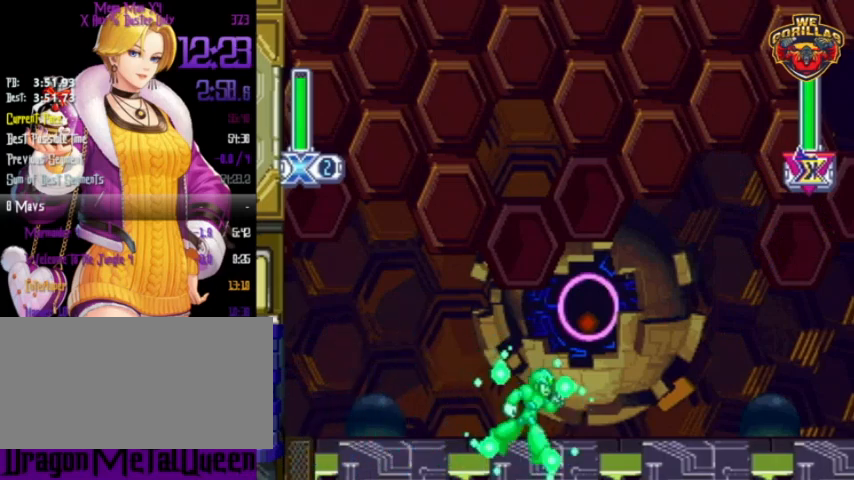
{"buttons": ["Y", "L1", "R1", "DPAD_RIGHT"], "events": [[33, "R1", "down"], [100, "L1", "down"]]}
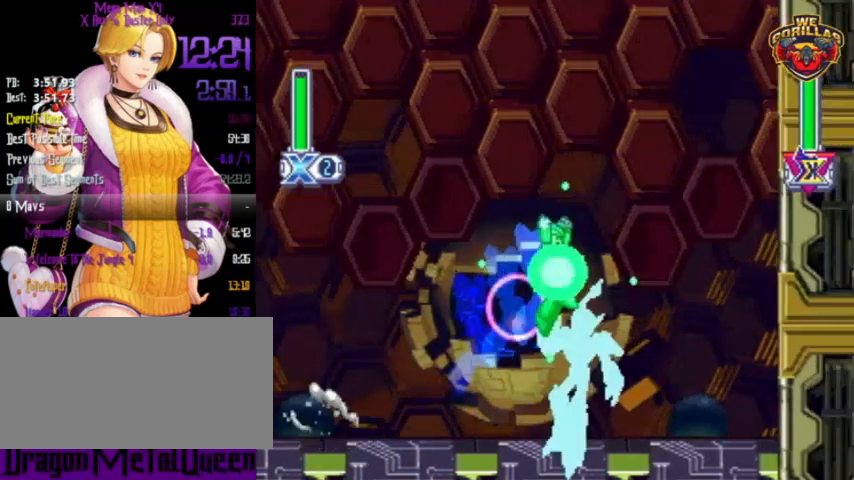
{"buttons": ["Y", "DPAD_RIGHT"], "events": [[100, "L1", "up"], [233, "DPAD_RIGHT", "up"], [300, "DPAD_LEFT", "down"], [300, "R1", "up"], [300, "Y", "up"], [333, "DPAD_LEFT", "up"], [333, "Y", "down"], [467, "DPAD_RIGHT", "down"]]}
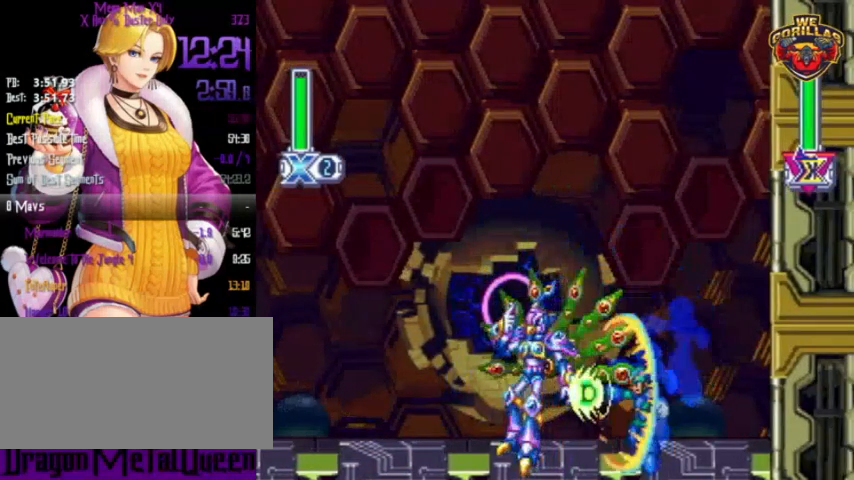
{"buttons": ["Y", "L1", "DPAD_RIGHT"], "events": [[67, "R1", "down"], [133, "L1", "down"], [300, "DPAD_UP", "down"], [333, "R1", "up"], [367, "DPAD_UP", "up"], [400, "L1", "up"], [467, "L1", "down"]]}
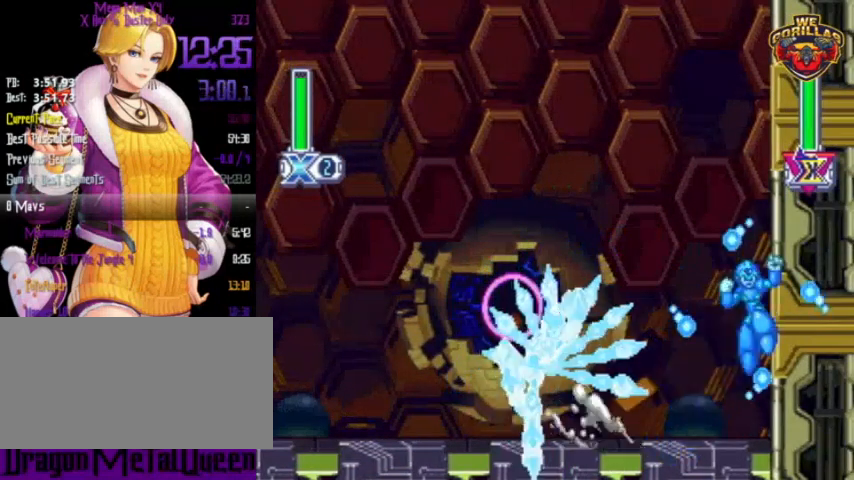
{"buttons": ["Y", "L1", "DPAD_RIGHT"], "events": [[133, "DPAD_RIGHT", "up"], [500, "DPAD_RIGHT", "down"]]}
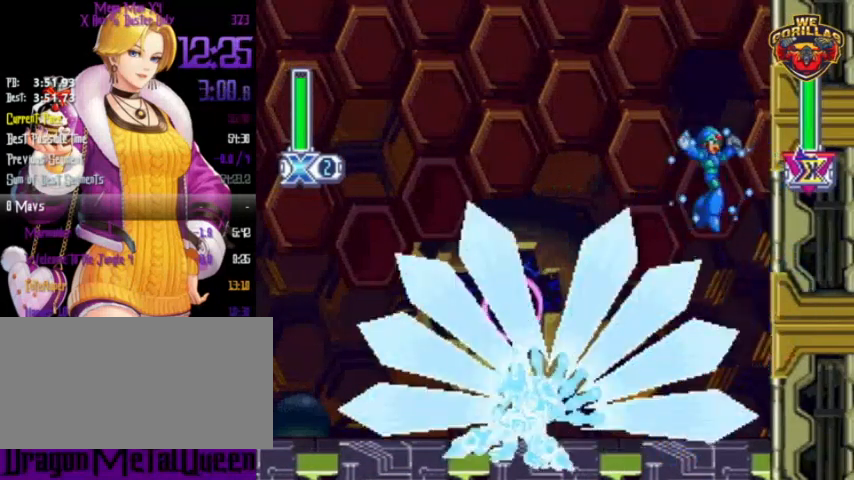
{"buttons": ["Y", "DPAD_LEFT"], "events": [[100, "L1", "up"], [167, "DPAD_RIGHT", "up"], [467, "DPAD_LEFT", "down"]]}
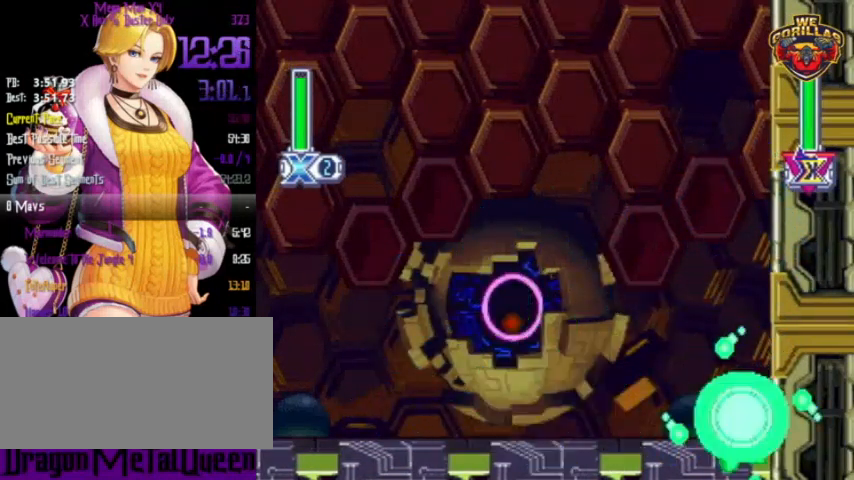
{"buttons": ["Y", "DPAD_LEFT"], "events": [[67, "DPAD_LEFT", "up"], [233, "DPAD_LEFT", "down"]]}
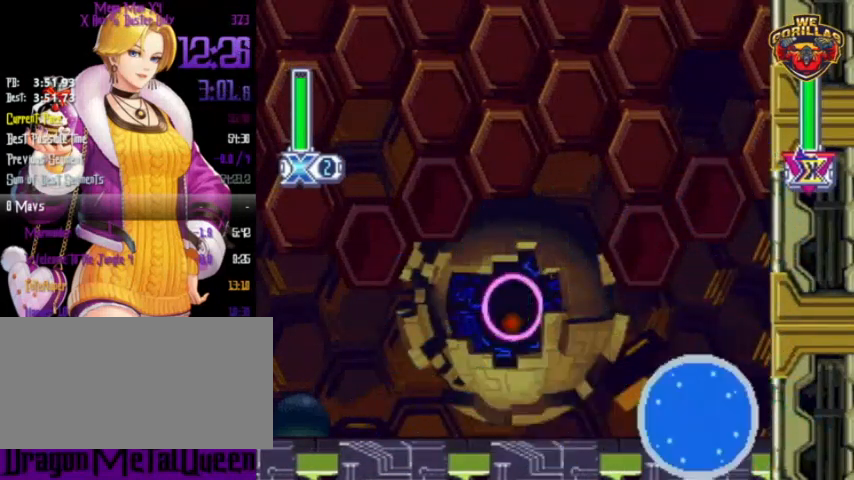
{"buttons": ["Y"], "events": [[267, "DPAD_LEFT", "up"]]}
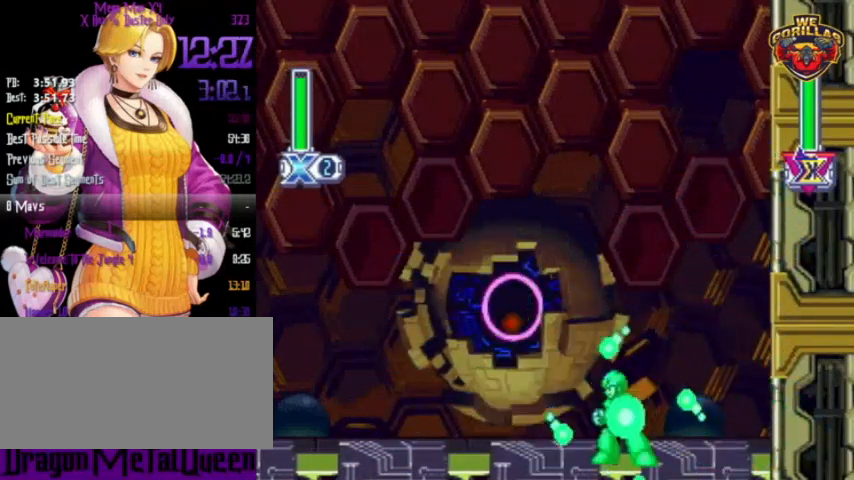
{"buttons": ["Y", "L1", "DPAD_LEFT"], "events": [[200, "DPAD_LEFT", "down"], [200, "L1", "down"], [200, "R1", "down"], [267, "DPAD_UP", "down"], [367, "DPAD_UP", "up"], [467, "R1", "up"]]}
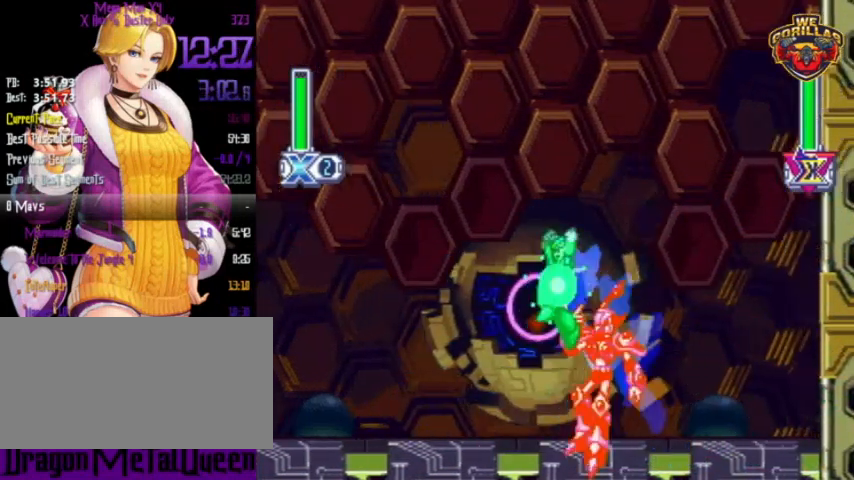
{"buttons": ["Y", "DPAD_LEFT"], "events": [[267, "L1", "up"], [300, "DPAD_DOWN", "down"], [300, "DPAD_LEFT", "up"], [333, "DPAD_DOWN", "up"], [333, "DPAD_RIGHT", "down"], [333, "Y", "up"], [400, "DPAD_LEFT", "down"], [400, "DPAD_RIGHT", "up"], [400, "Y", "down"]]}
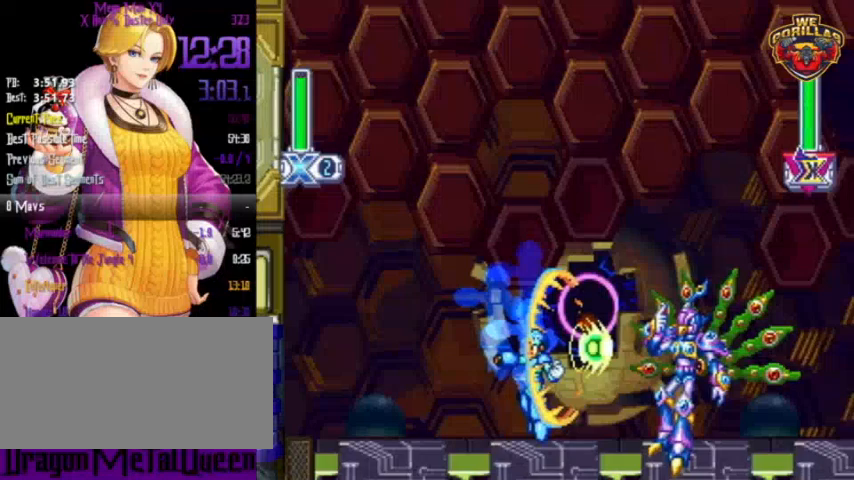
{"buttons": ["Y", "L1", "DPAD_RIGHT"], "events": [[400, "DPAD_UP", "down"], [400, "L1", "down"], [433, "DPAD_UP", "up"], [467, "DPAD_LEFT", "up"], [467, "DPAD_RIGHT", "down"]]}
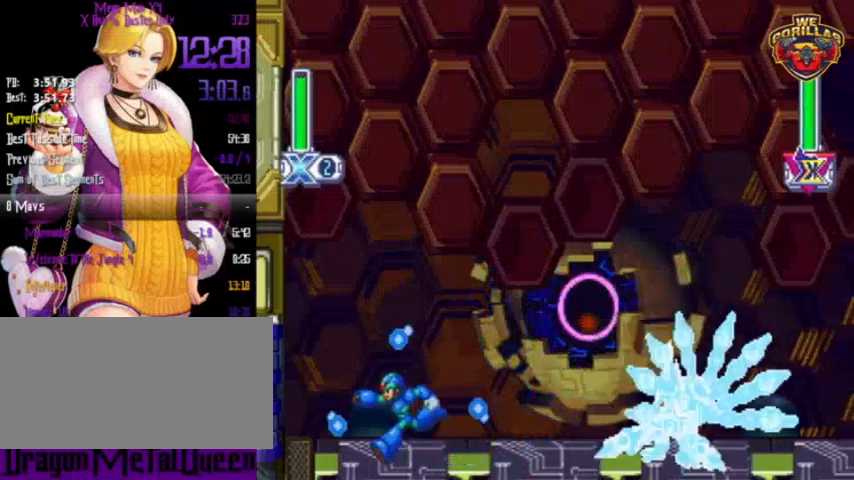
{"buttons": ["Y"], "events": [[33, "L1", "up"], [33, "Y", "up"], [100, "Y", "down"], [133, "DPAD_RIGHT", "up"]]}
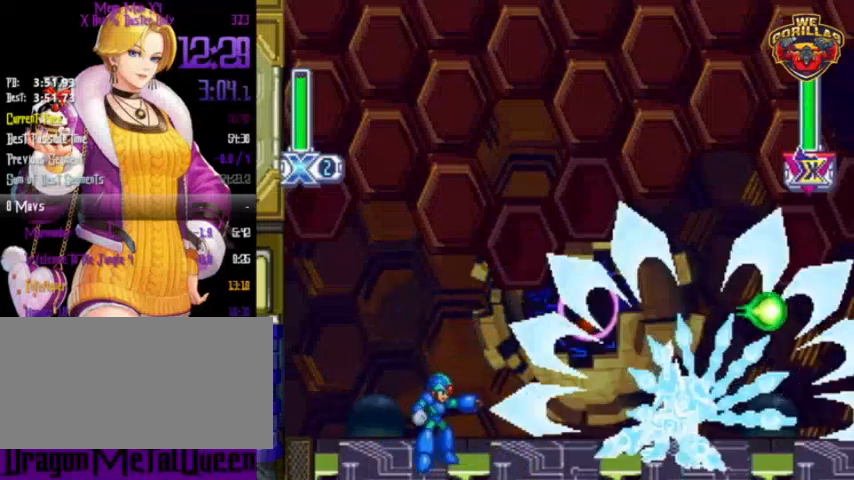
{"buttons": ["Y", "R1", "DPAD_RIGHT"], "events": [[100, "Y", "up"], [167, "Y", "down"], [200, "DPAD_RIGHT", "down"], [500, "R1", "down"]]}
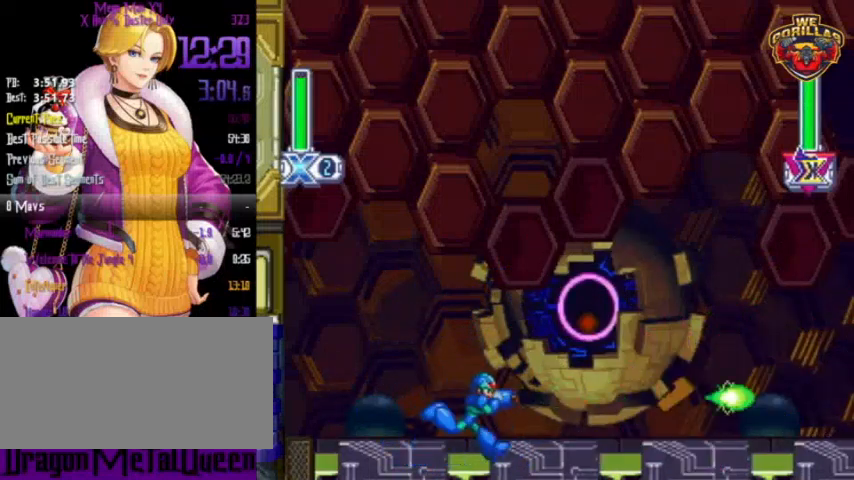
{"buttons": ["Y", "R1", "DPAD_RIGHT"], "events": []}
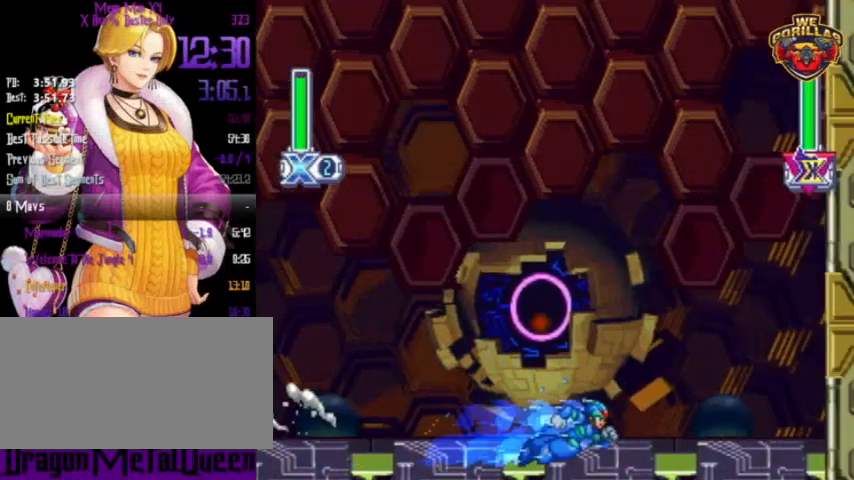
{"buttons": ["Y", "L1", "R1", "DPAD_UP", "DPAD_LEFT"], "events": [[67, "R1", "up"], [100, "DPAD_RIGHT", "up"], [400, "L1", "down"], [400, "R1", "down"], [433, "DPAD_LEFT", "down"], [467, "DPAD_UP", "down"]]}